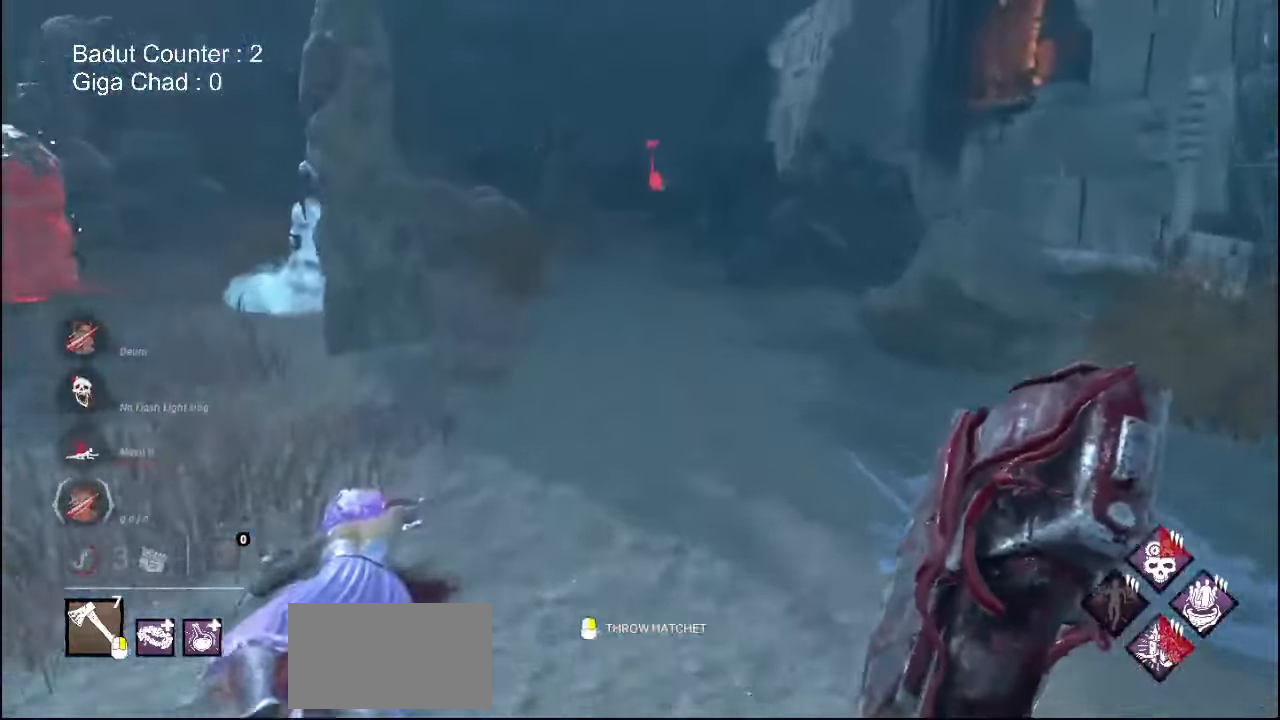
Gameplay with keyboard and mouse; each line is a JSON object with the keys and mouse buttons held at the frame after it. "events" lists presses ("down") and releases ("up") of "a", "ctrl", "d", "e", "q", "s", "shift", "space", "w", "mouse_left", "mouse_wheel", "mouse_right", "mouse_mb4" and "mouse_mb5" between this image and that frame as [ms after this image, input, new state], when the widget could be followed in between. "mouse_left", "mouse_wheel", "mouse_right", "mouse_mb4", "mouse_mb5" = the "left", "wheel", "right", "mb4", "mb5" buttons of the "mouse" list. No other keys are recorded. "wheel" means that the mouse wheel is clicked or scrolled. Mouse movement is not recorded.
{"keys": ["d", "space"], "mouse": [], "events": [[150, "a", "down"], [233, "a", "up"], [233, "d", "down"], [367, "w", "up"], [467, "space", "down"]]}
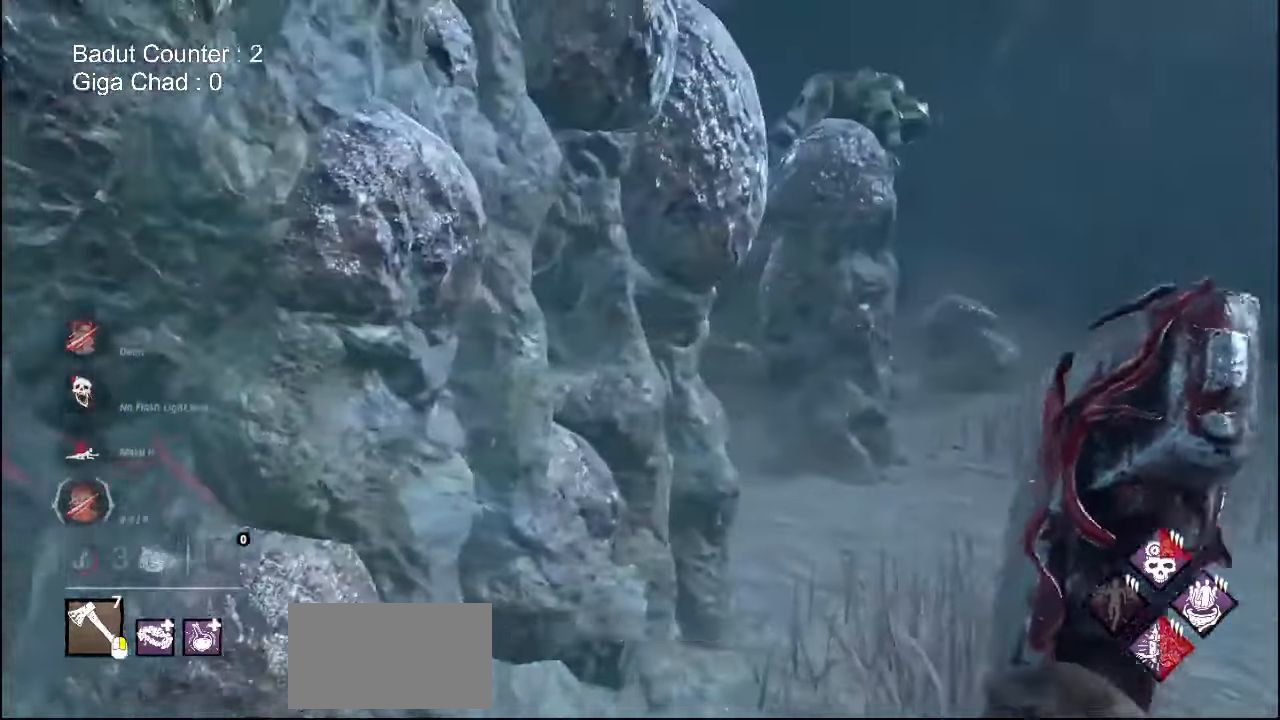
{"keys": ["d"], "mouse": [], "events": [[50, "space", "up"]]}
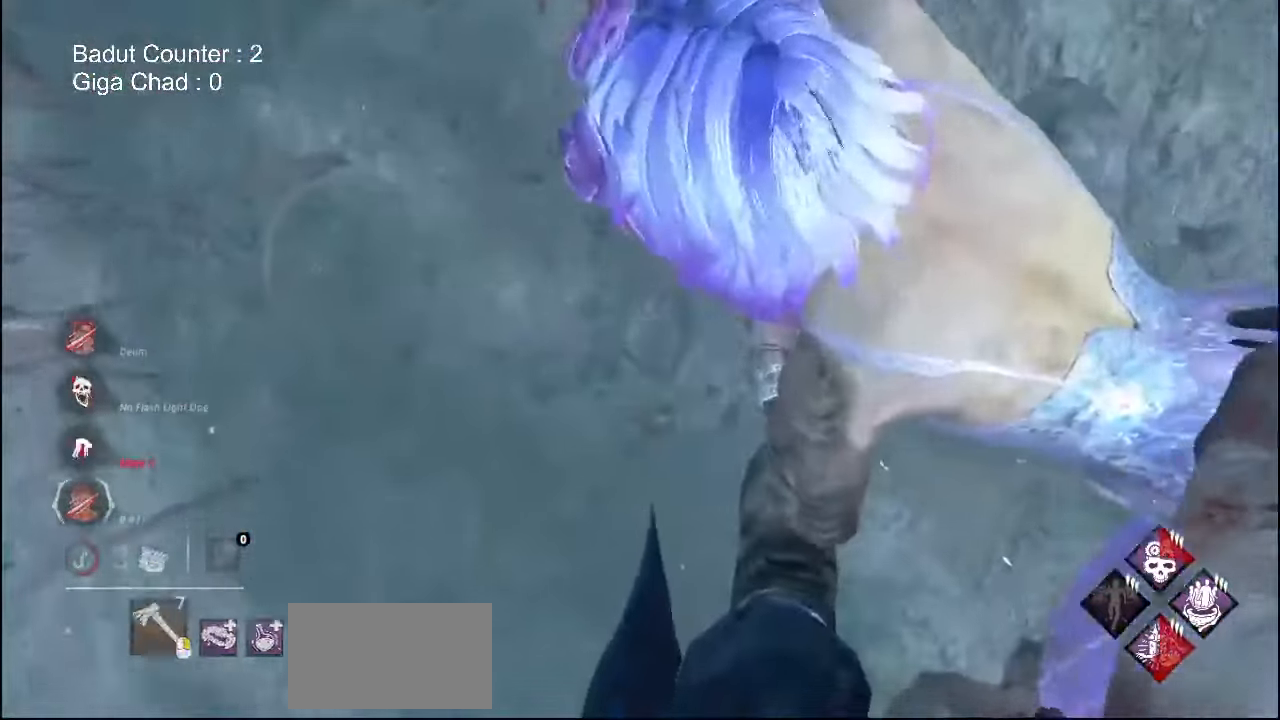
{"keys": [], "mouse": [], "events": [[67, "w", "down"], [383, "d", "up"], [383, "w", "up"]]}
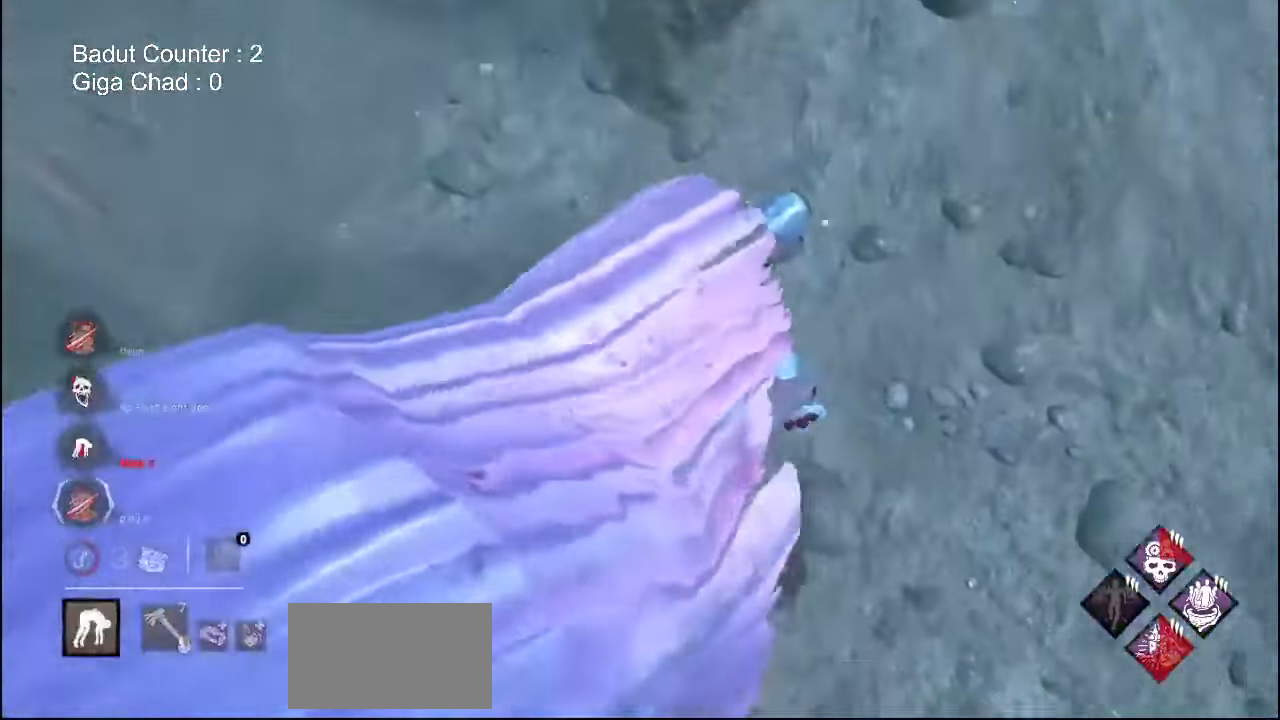
{"keys": ["d", "w"], "mouse": [], "events": [[33, "w", "down"], [150, "w", "up"], [250, "d", "down"], [250, "w", "down"]]}
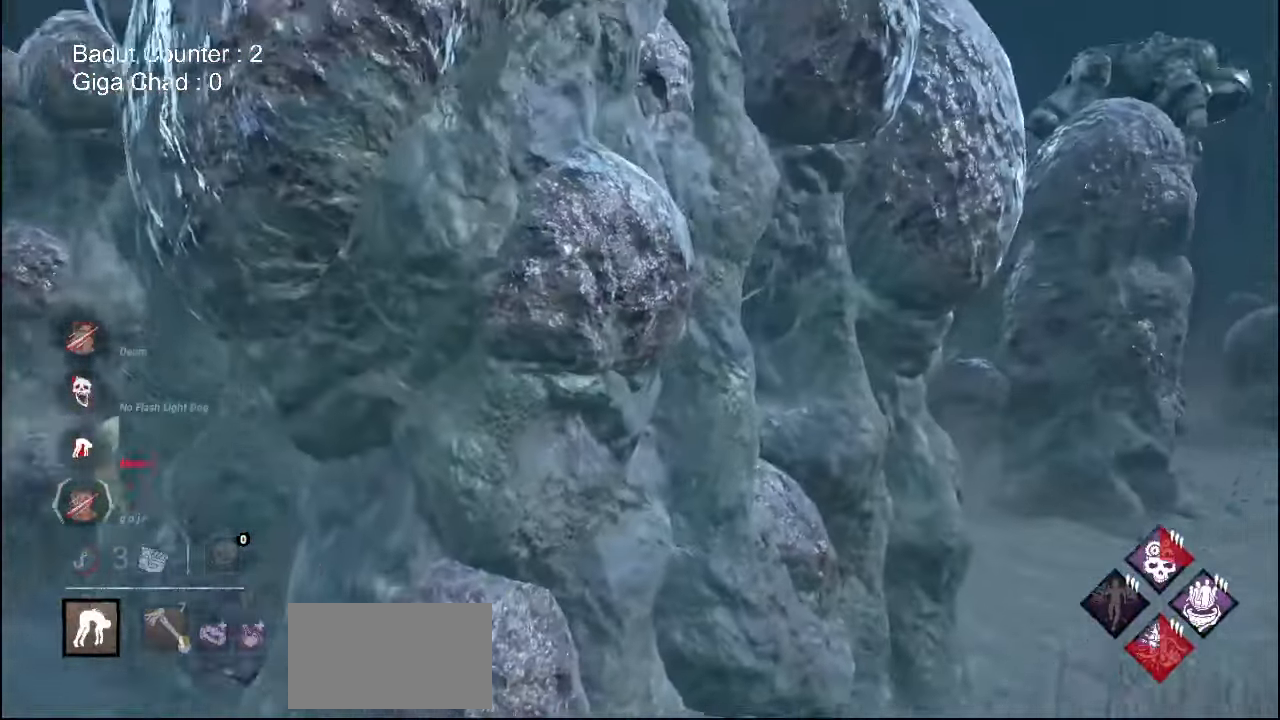
{"keys": ["d", "w"], "mouse": [], "events": []}
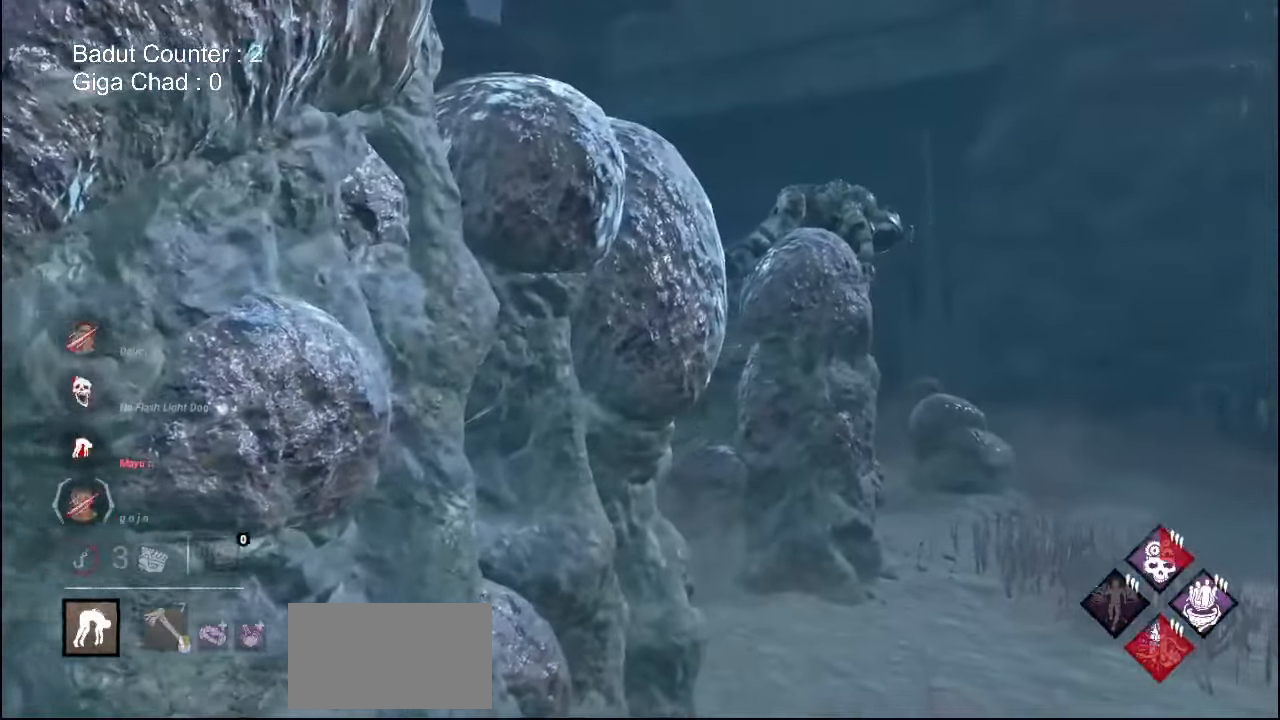
{"keys": ["d"], "mouse": [], "events": [[117, "w", "up"]]}
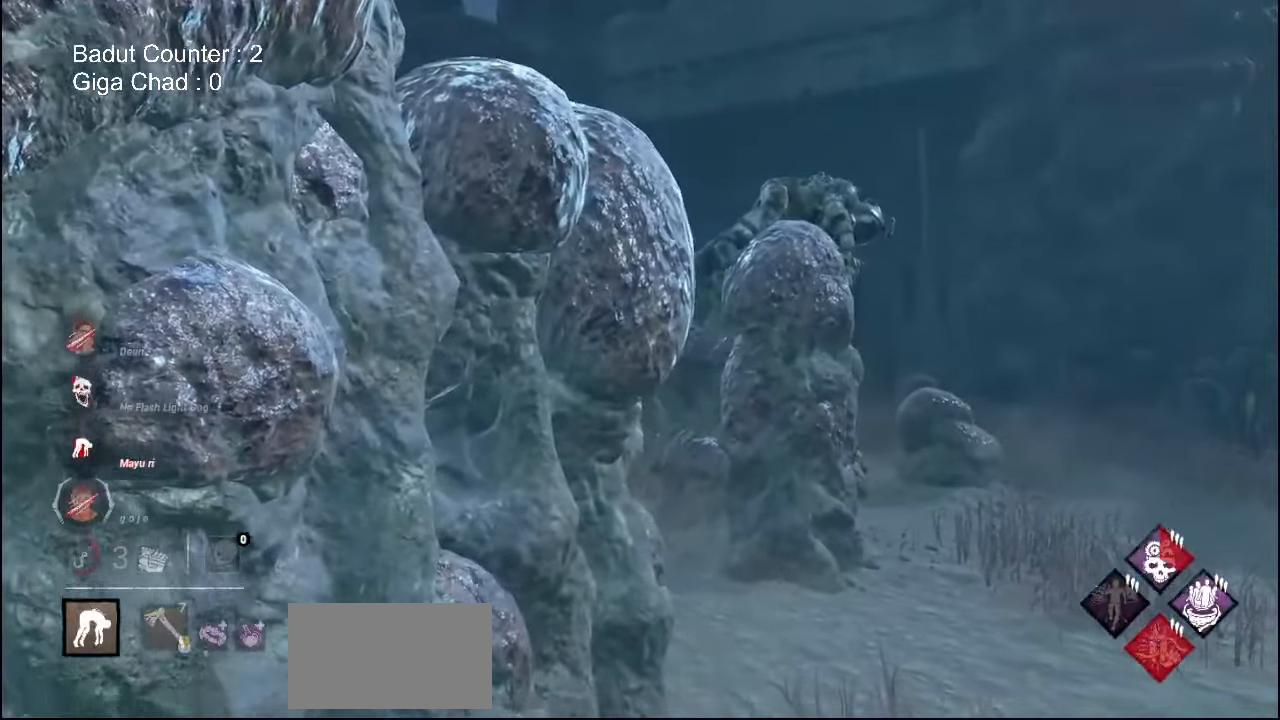
{"keys": ["d"], "mouse": [], "events": []}
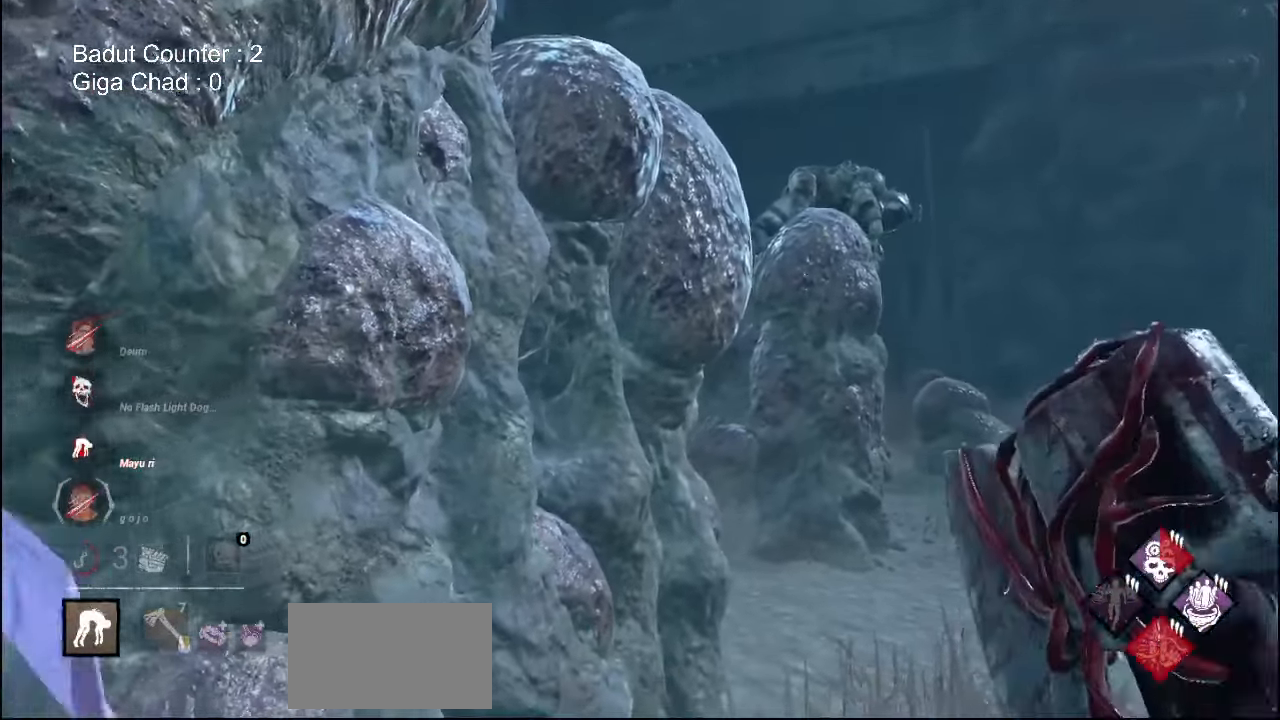
{"keys": ["w"], "mouse": [], "events": [[150, "w", "down"], [250, "d", "up"]]}
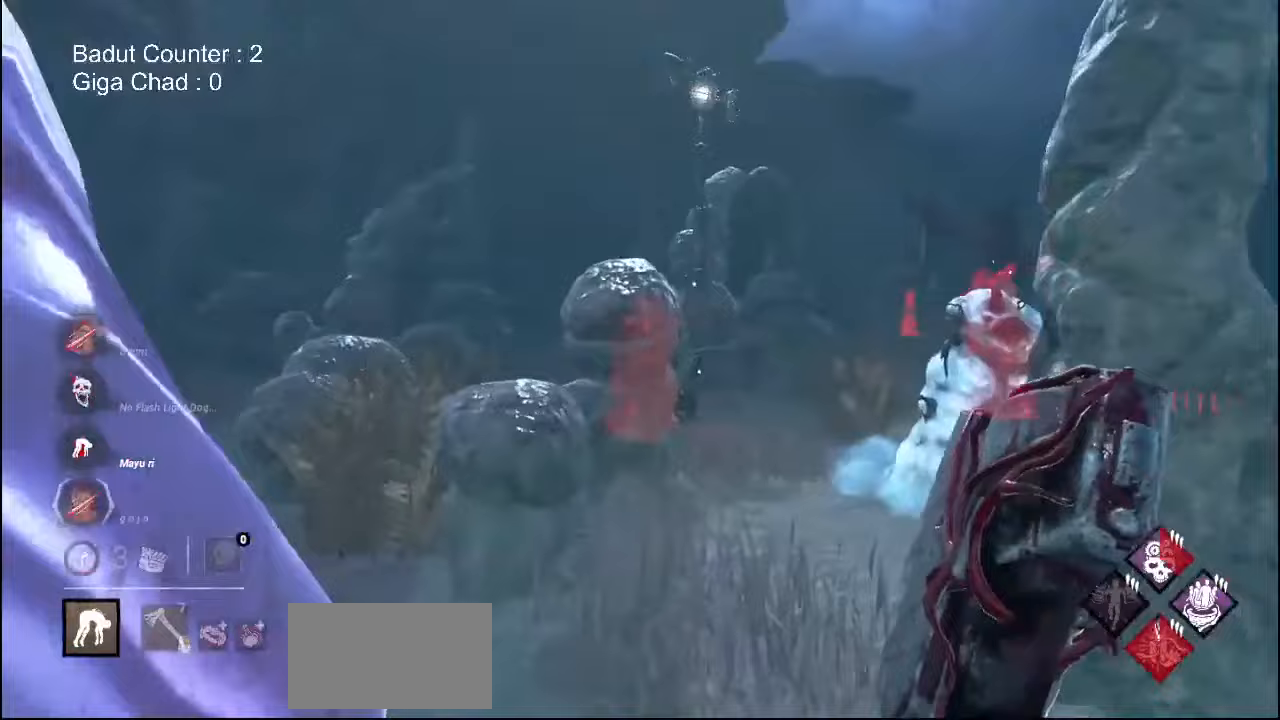
{"keys": ["w"], "mouse": [], "events": []}
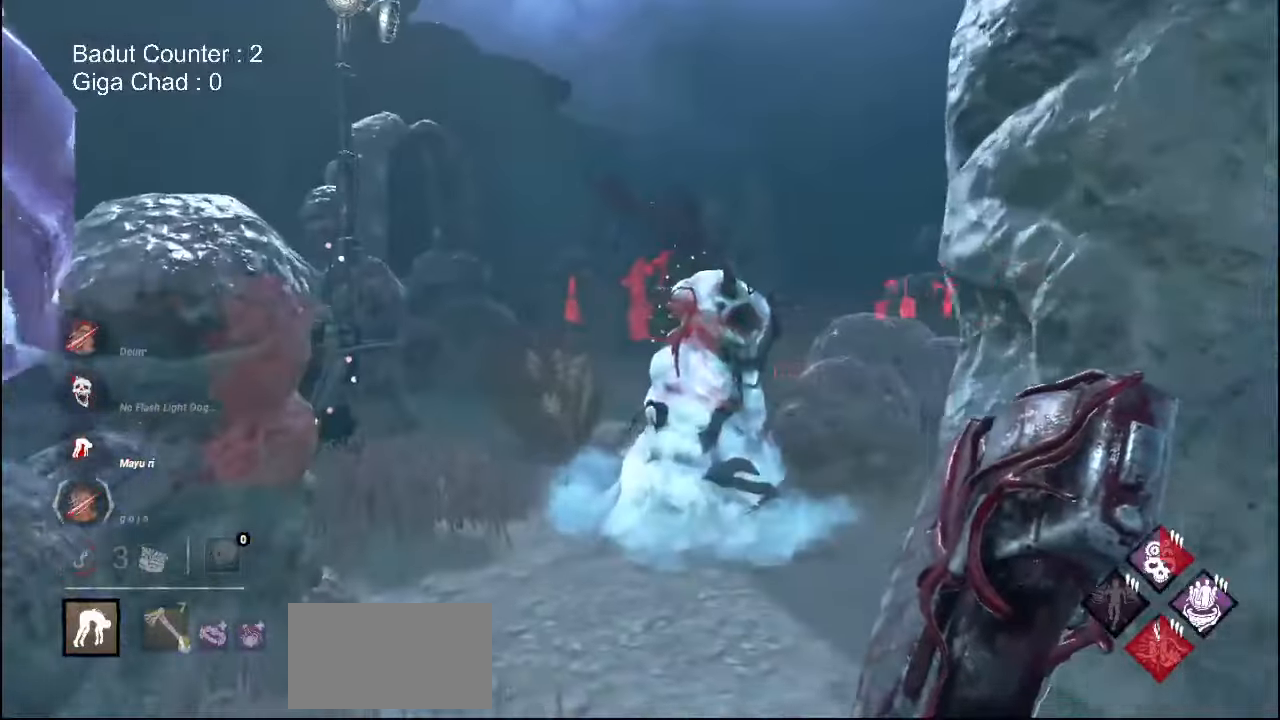
{"keys": ["w"], "mouse": [], "events": []}
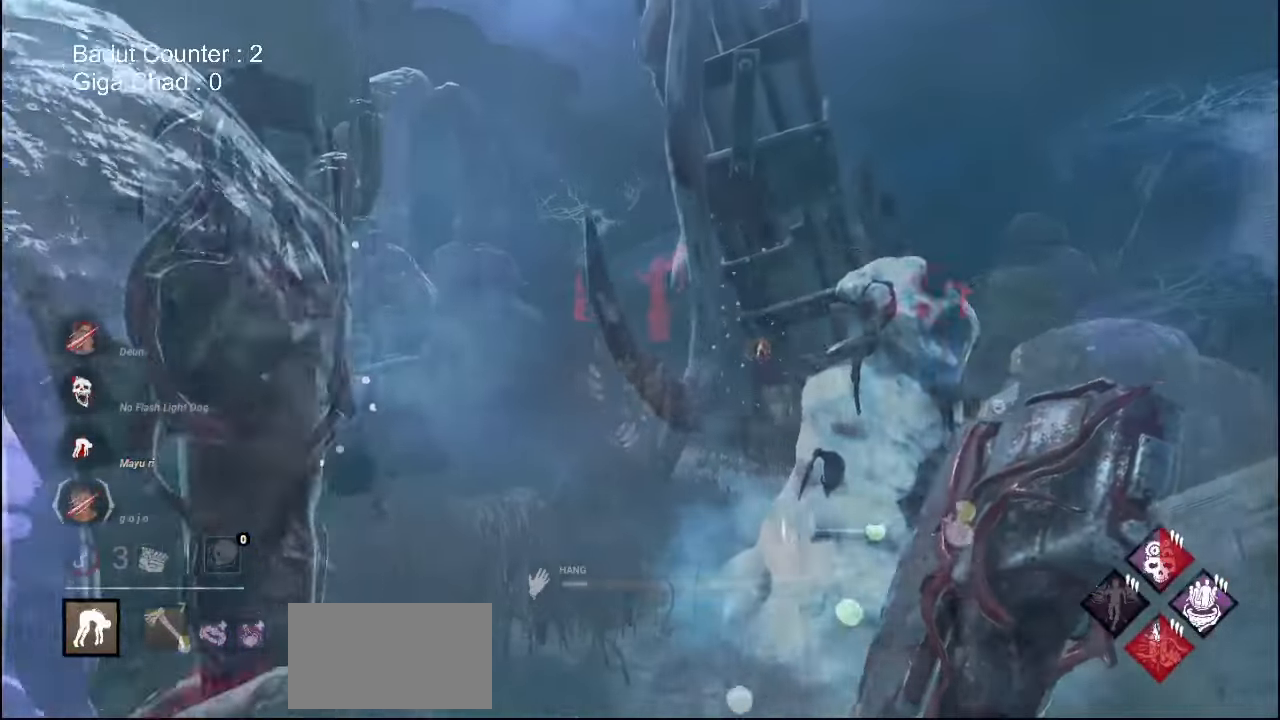
{"keys": [], "mouse": [], "events": [[150, "w", "up"]]}
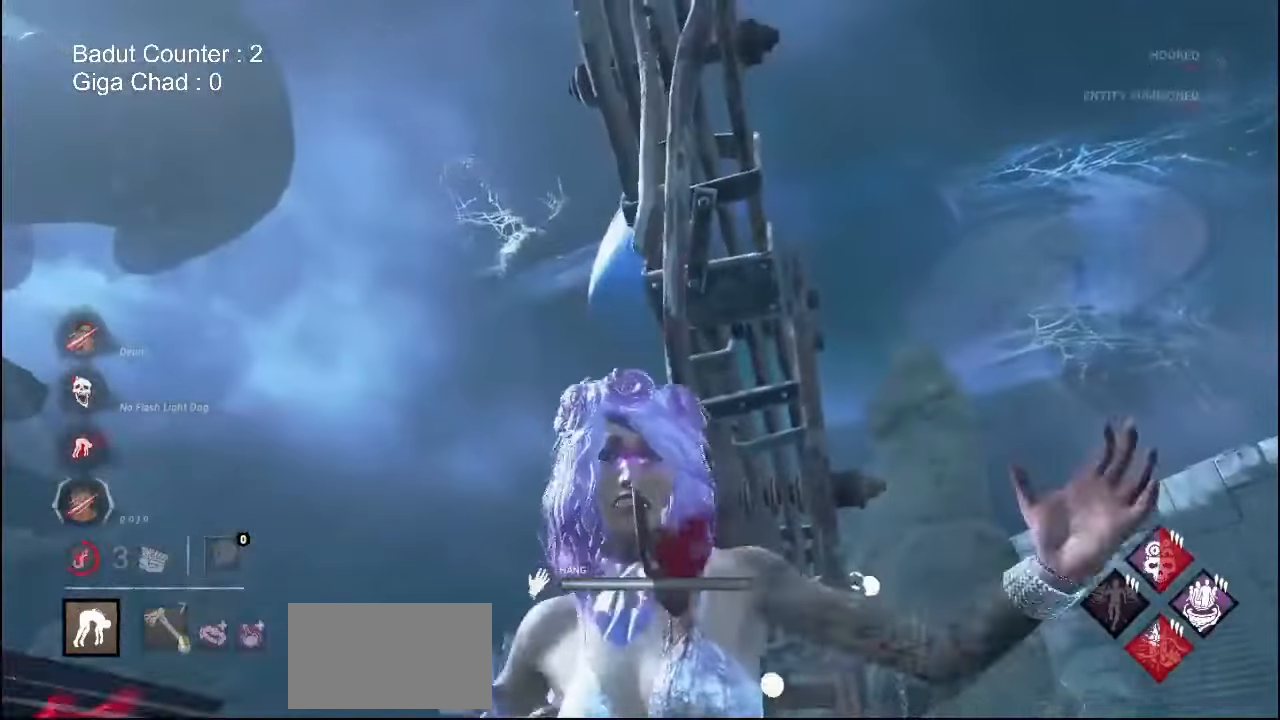
{"keys": ["a"], "mouse": [], "events": [[33, "a", "down"]]}
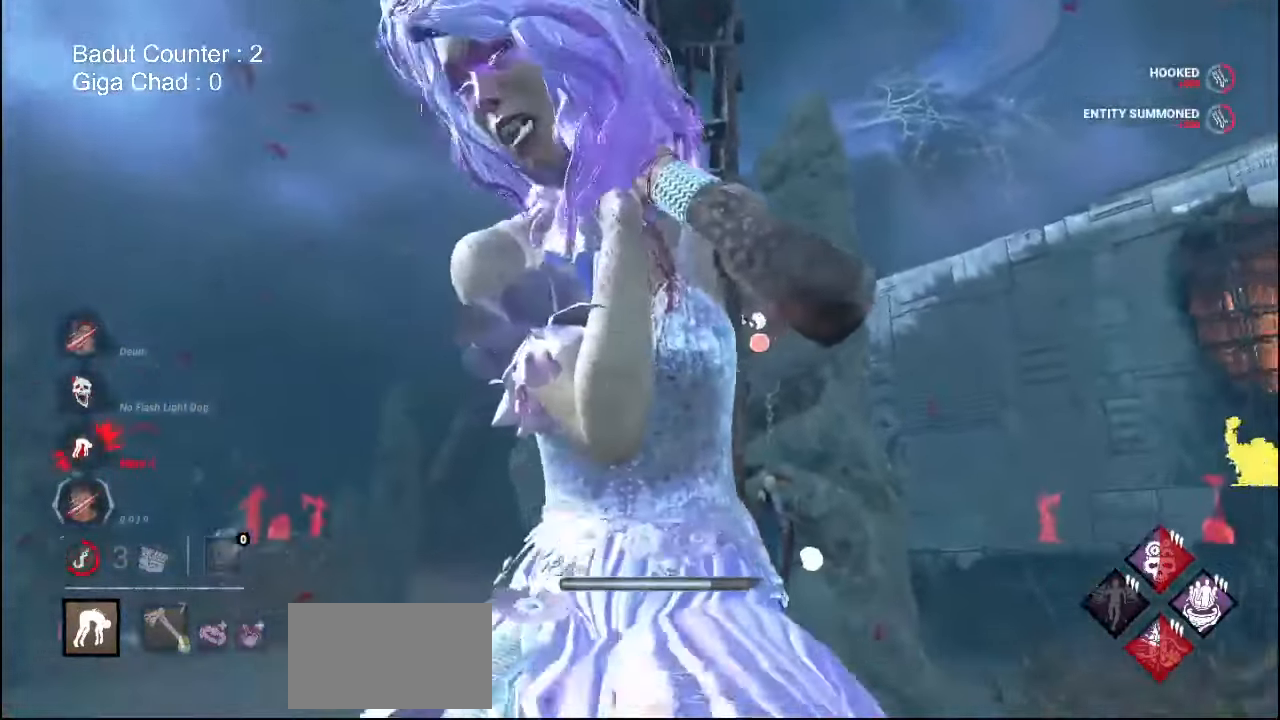
{"keys": ["a"], "mouse": []}
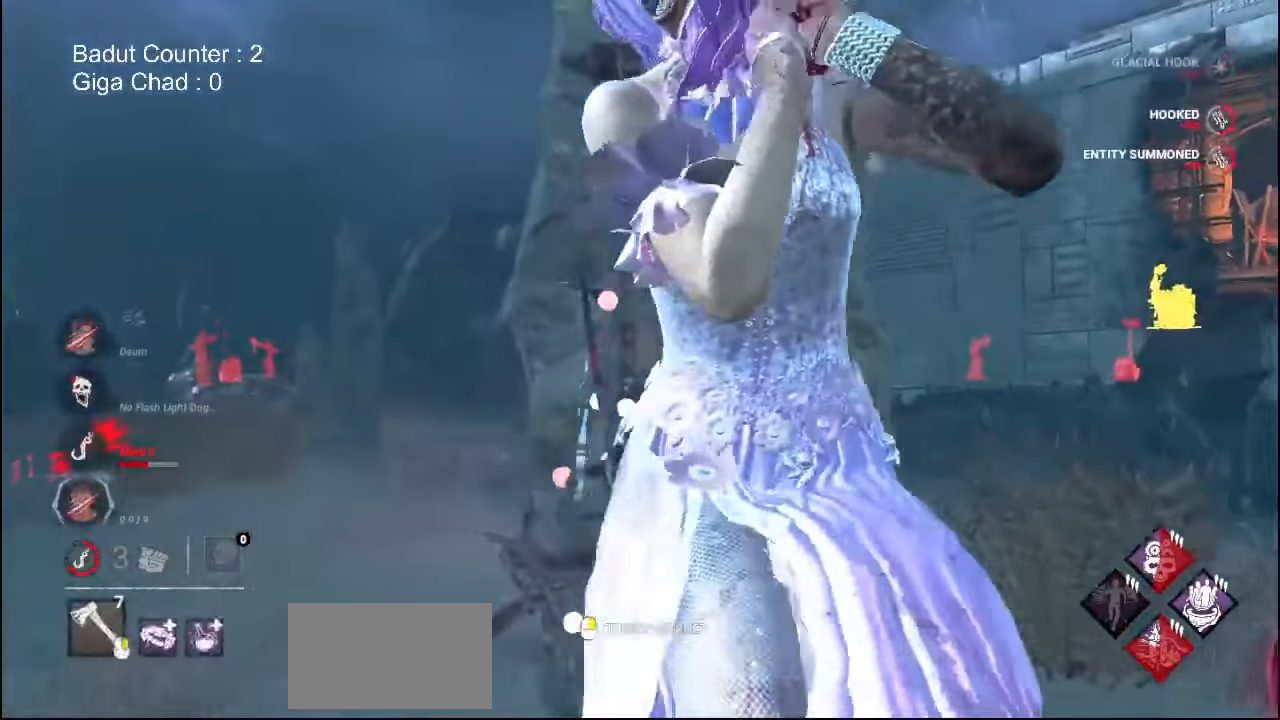
{"keys": ["a", "w"], "mouse": [], "events": [[100, "w", "down"]]}
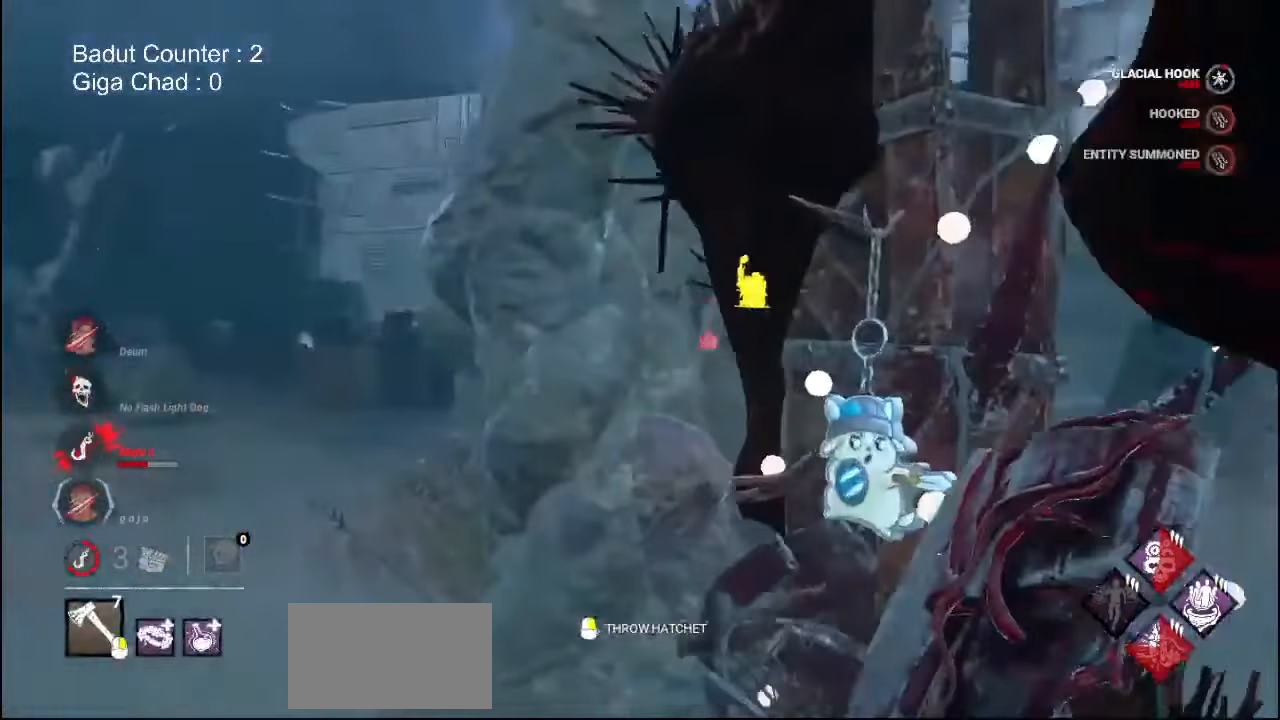
{"keys": ["d", "w"], "mouse": [], "events": [[217, "a", "up"], [350, "d", "down"]]}
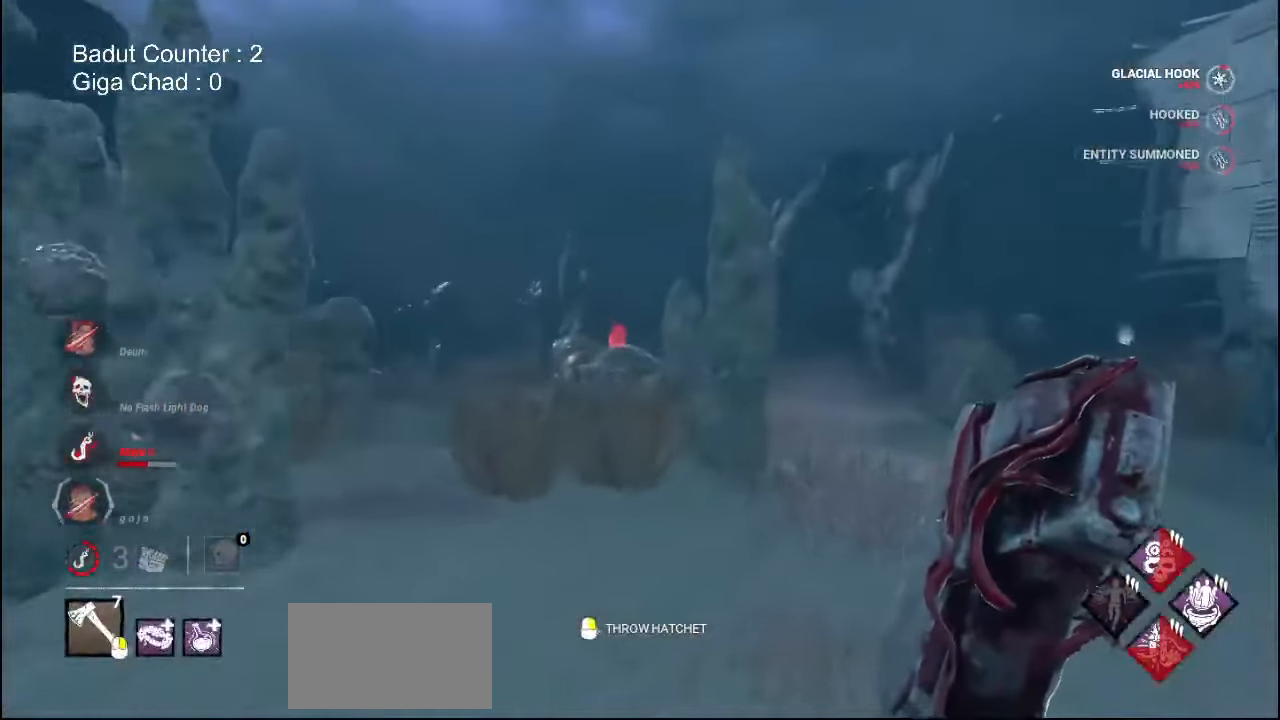
{"keys": ["d", "w"], "mouse": [], "events": []}
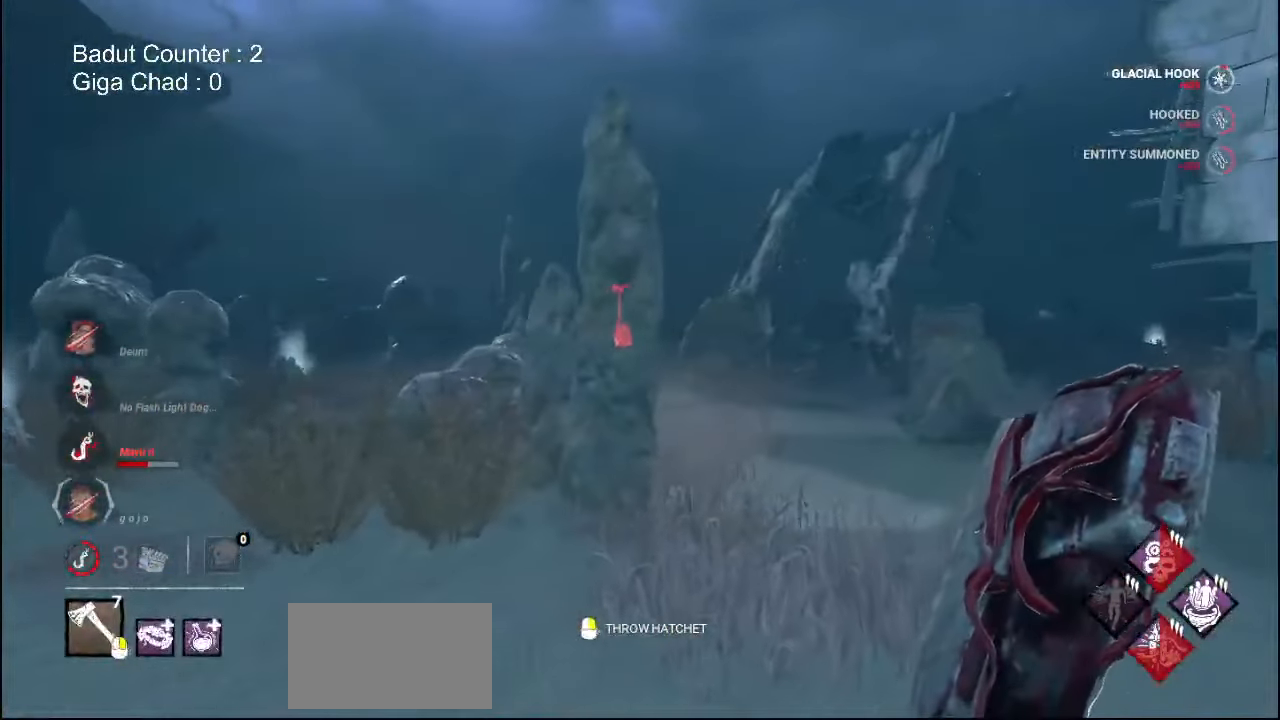
{"keys": ["w"], "mouse": [], "events": [[483, "d", "up"]]}
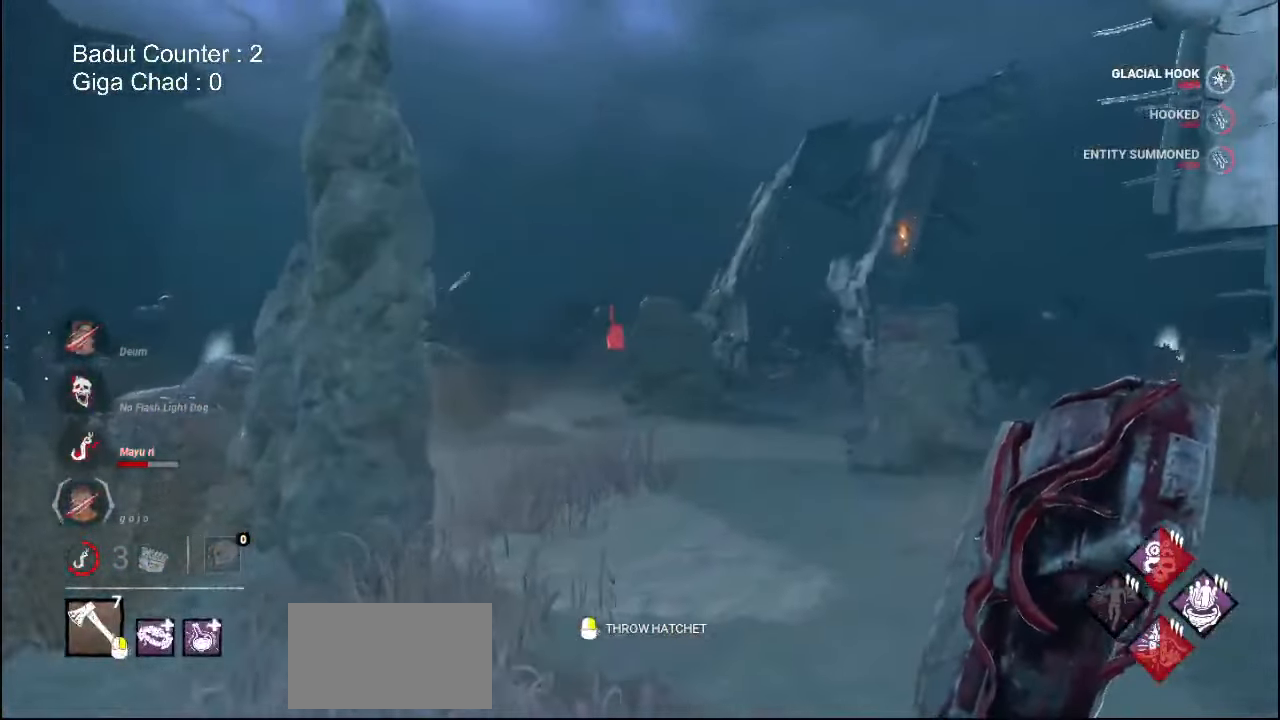
{"keys": ["w"], "mouse": [], "events": []}
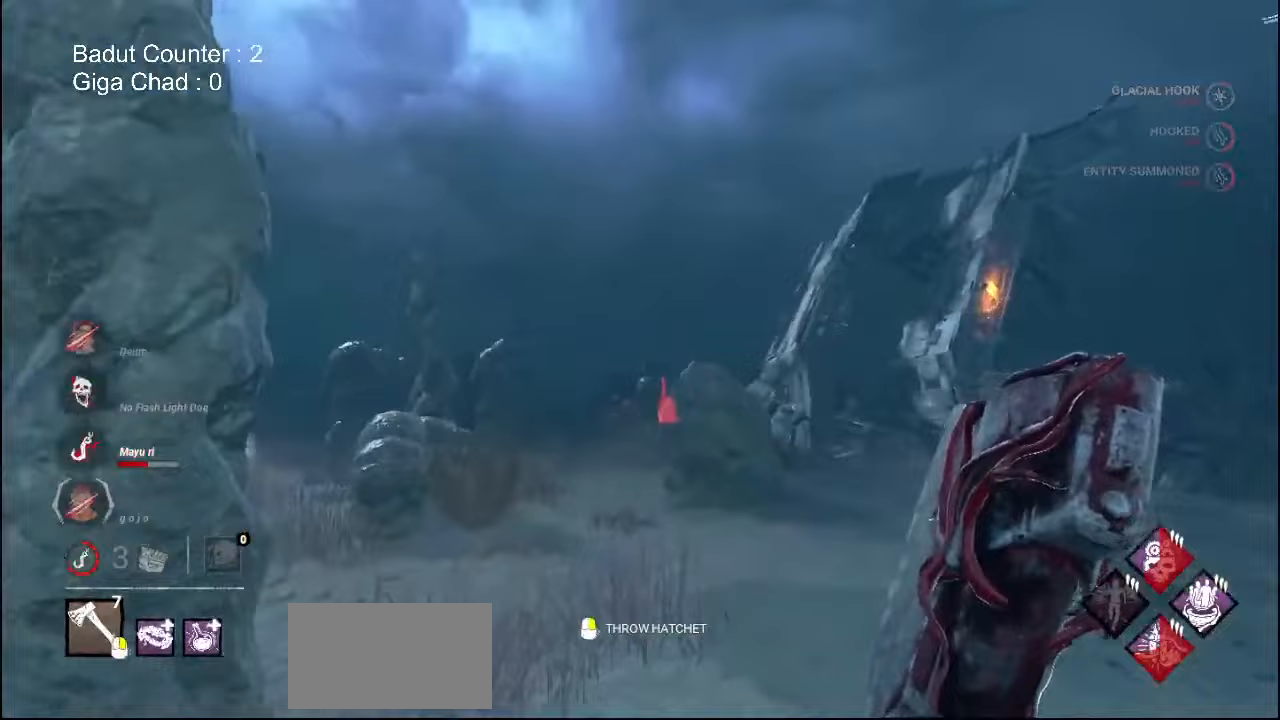
{"keys": ["w"], "mouse": [], "events": []}
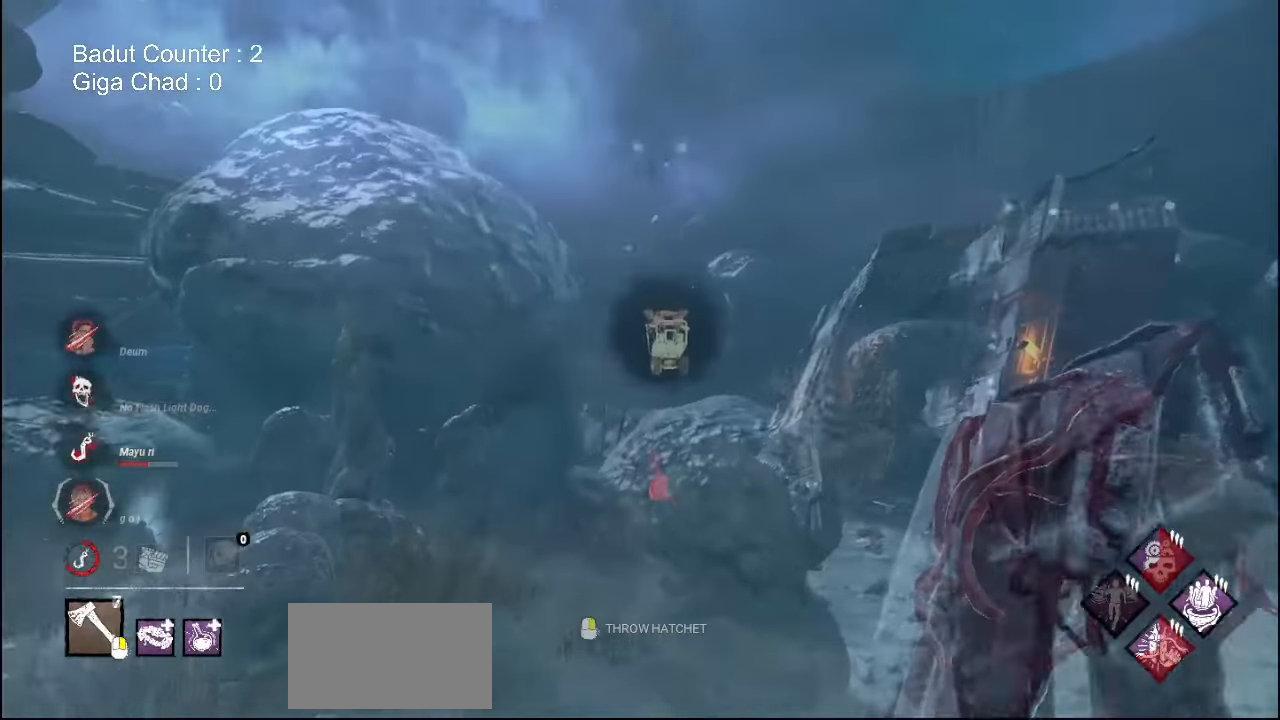
{"keys": ["d", "w"], "mouse": ["right"], "events": [[100, "d", "down"], [100, "mouse_right", "down"]]}
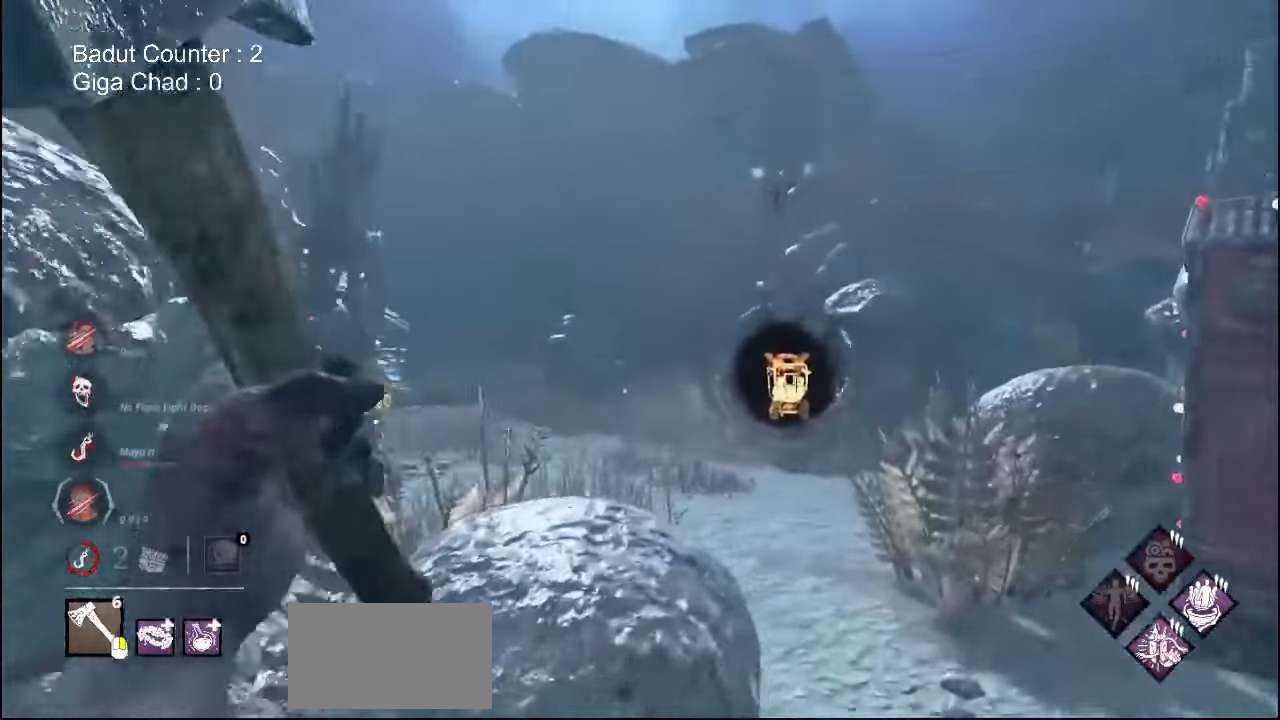
{"keys": ["w"], "mouse": ["right"]}
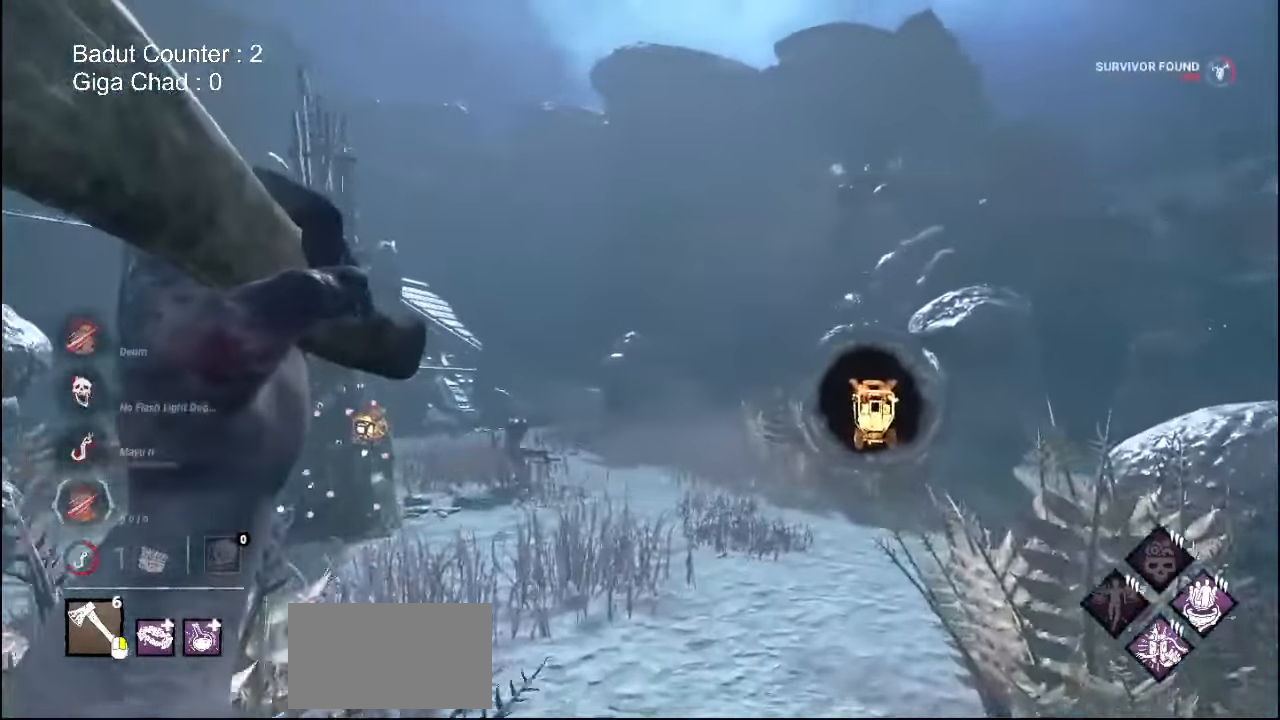
{"keys": ["w"], "mouse": ["right"], "events": []}